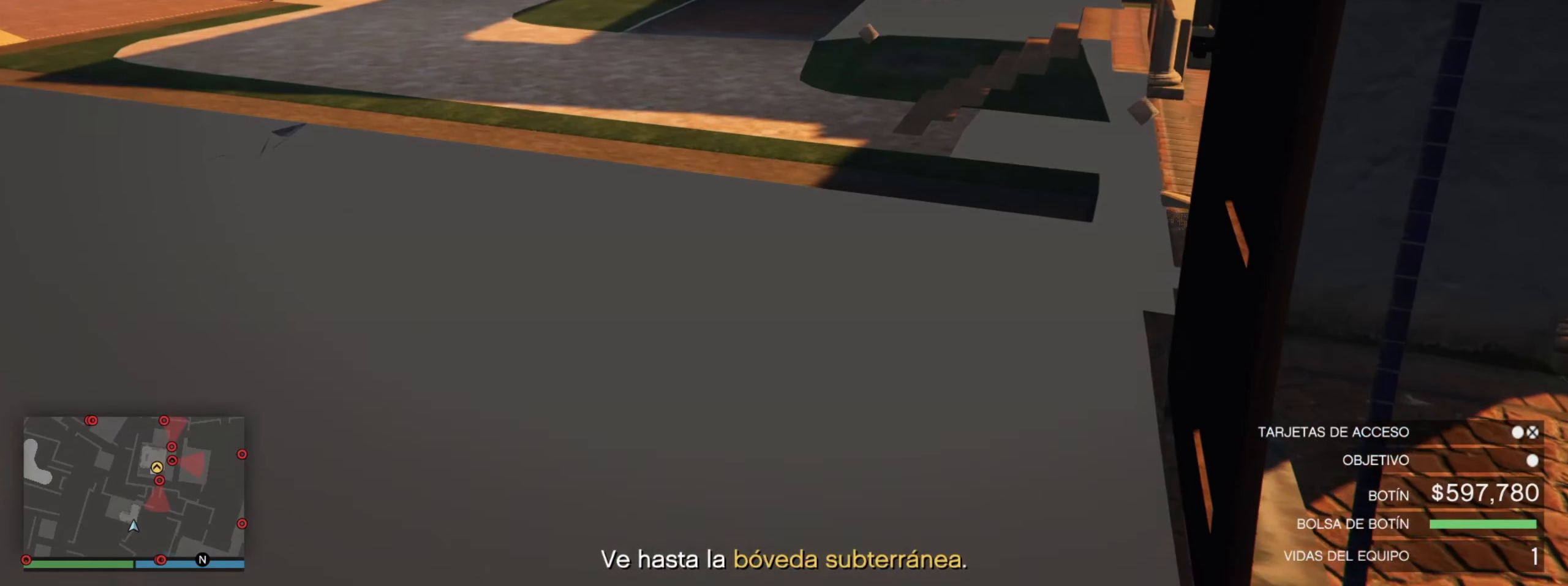
Gameplay with keyboard; each line is a JSON object with the keys held at the frame after it. "events" lists presses ("down") and releases ("up") of ".", "/", "0", "1", "2", "3", "4", "5", "6", "7", "8", "9", "a", "alt_l", "alt_r", "b", "backslash", "backspace", "c", "caps_lock", "comma", "ctrl_l", "ctrl_r", "d", "e", "equals", "escape", "f", "f1", "f10", "f11", "f12", "f2", "f3", "f4", "f5", "f6", "f7", "f8", "f9", "g", "h", "i", "j", "k", "l", "lbracket", "m", "minus", "n", "o", "p", "q", "quote", "r", "rbracket", "return", "s", "semicolon", "shift_l", "shift_r", "space", "super_l", "super_r", "t", "tab", "tilde", "u", "v", "w", "x", "y" and "z" between this image and that frame as [ms after this image, input, new state], when the widget could be followed in between. No other keys are recorded. Mouse input is not recorded.
{"keys": ["w"], "events": []}
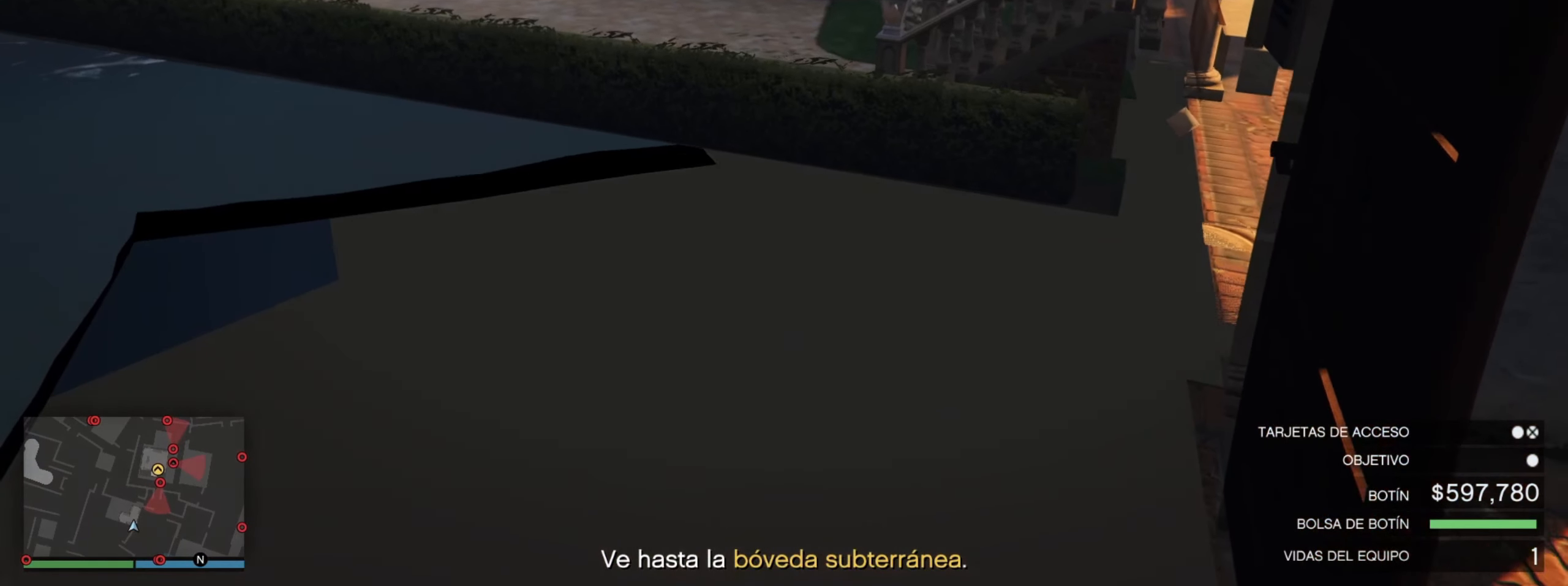
{"keys": ["w"], "events": []}
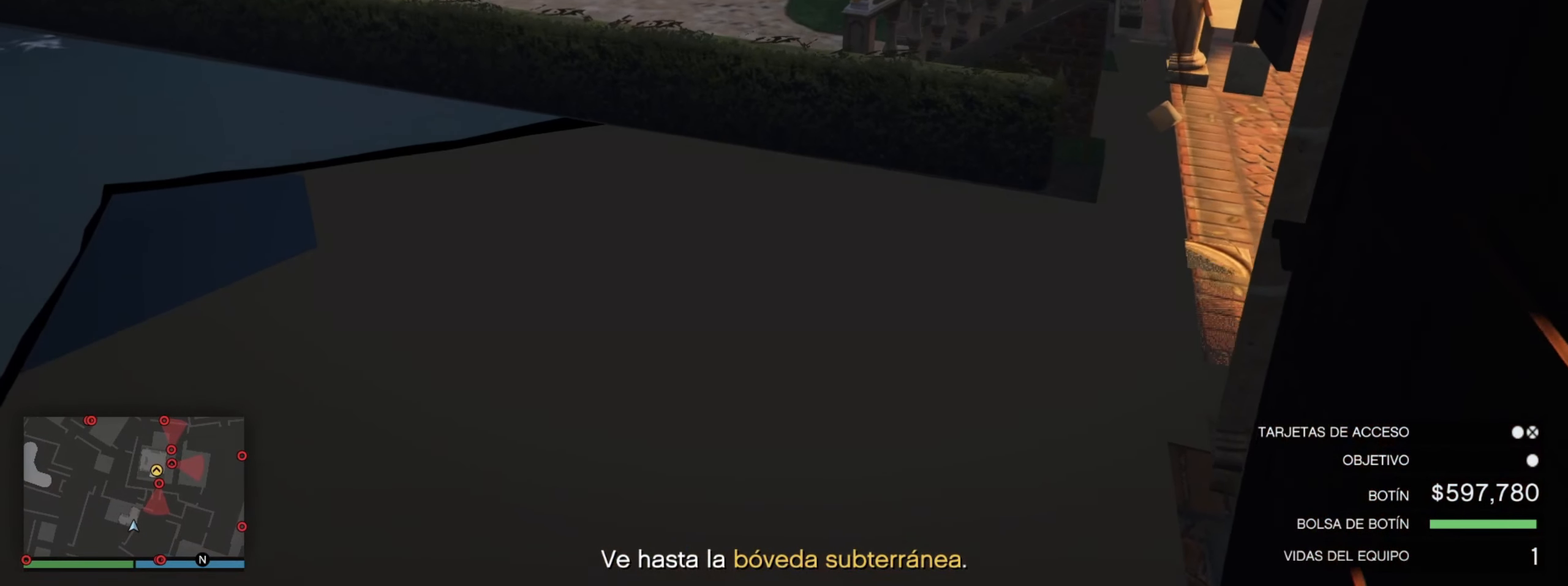
{"keys": ["w"], "events": []}
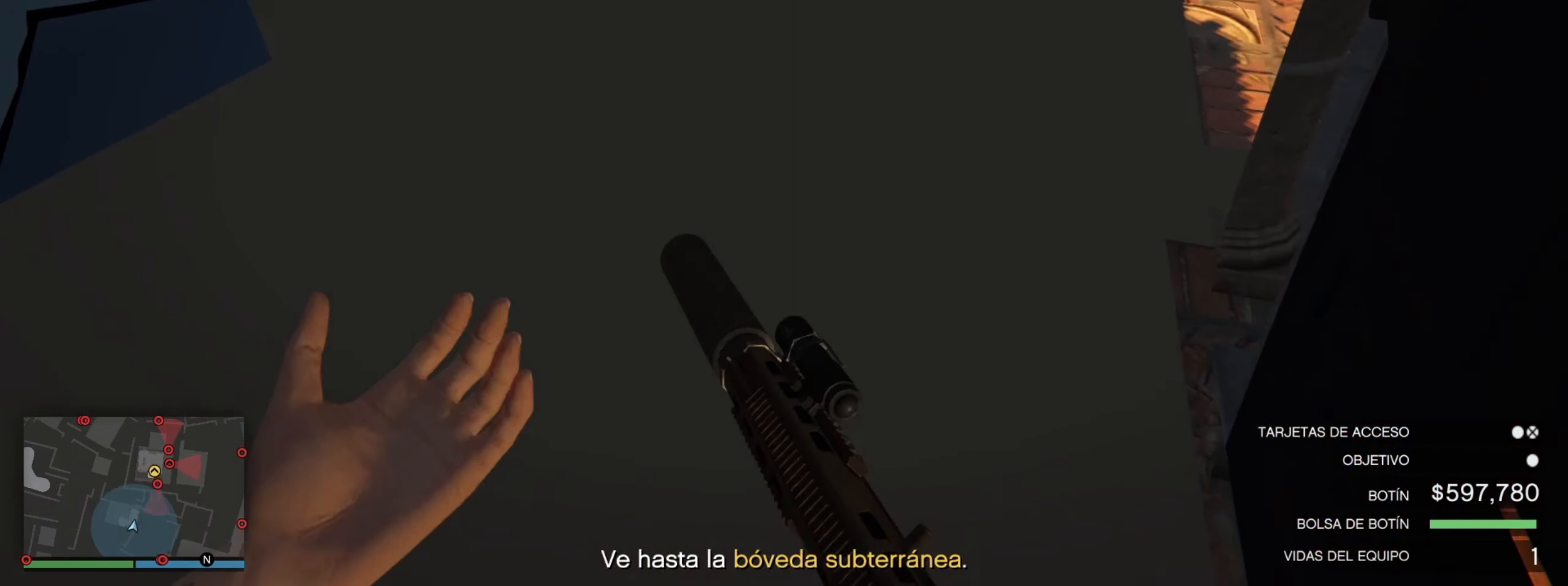
{"keys": ["w"], "events": []}
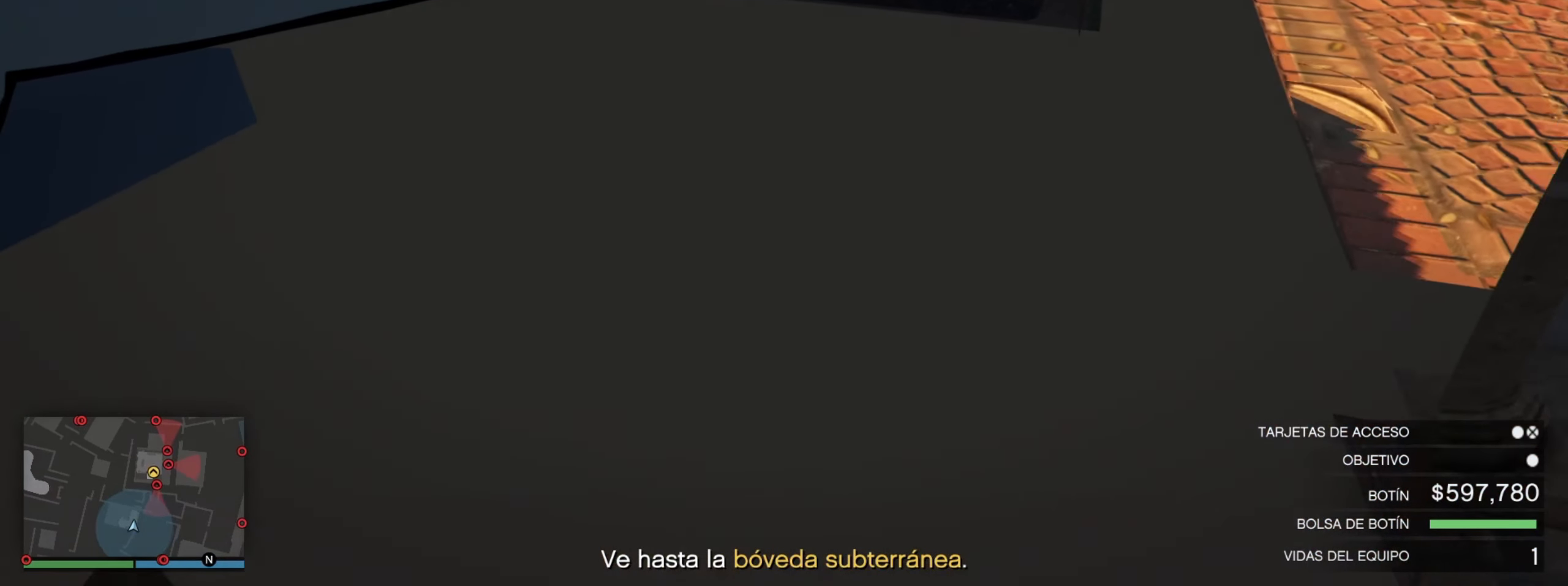
{"keys": [], "events": [[334, "w", "up"]]}
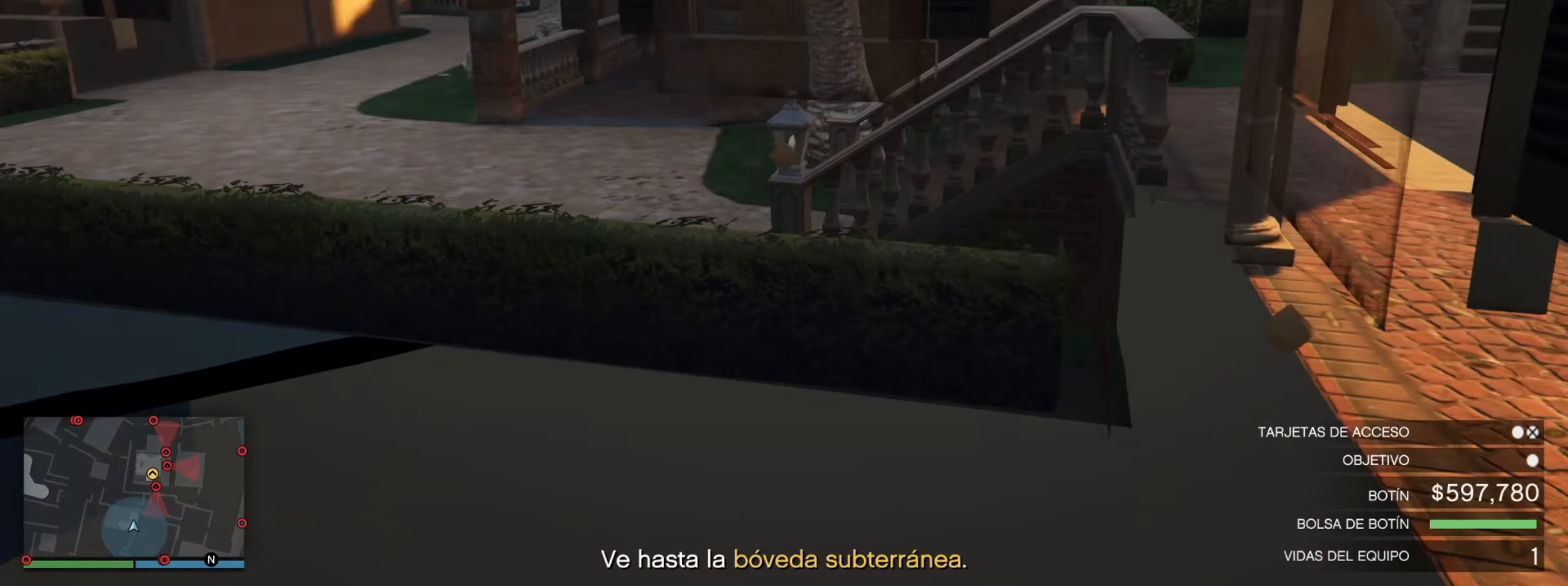
{"keys": ["s"], "events": [[67, "d", "down"], [117, "d", "up"], [334, "s", "down"]]}
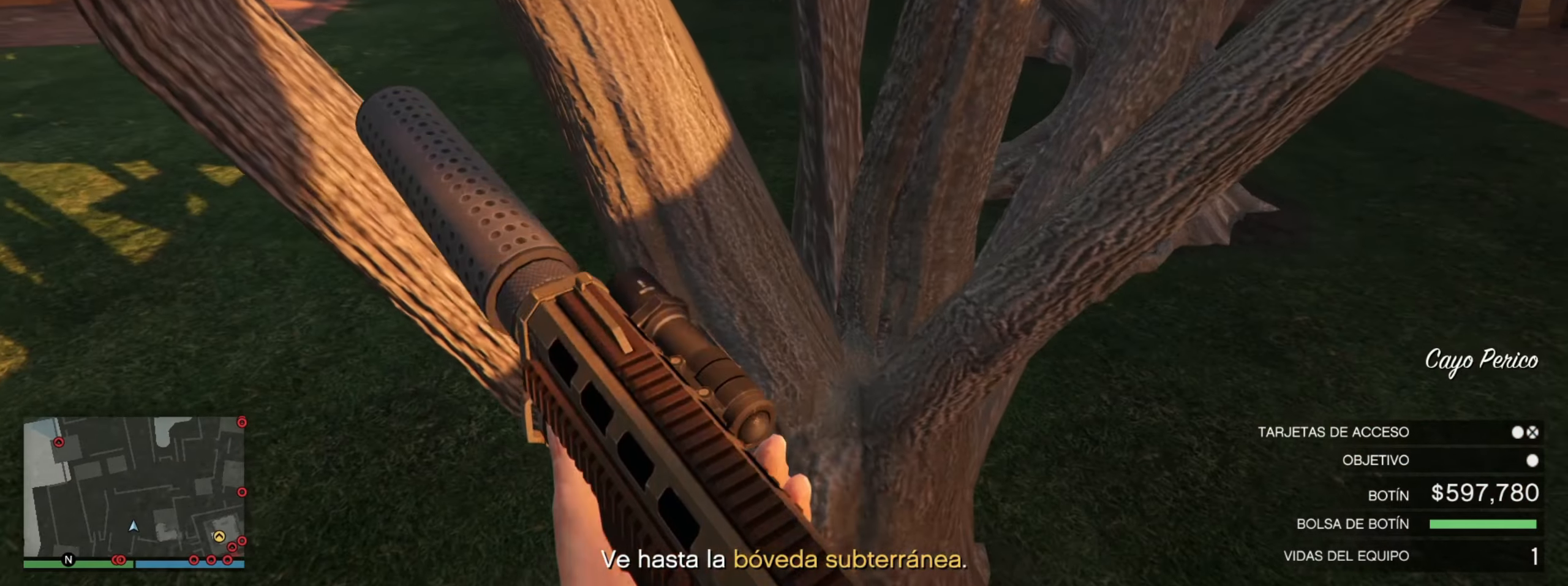
{"keys": ["w"], "events": [[100, "s", "up"], [267, "w", "down"]]}
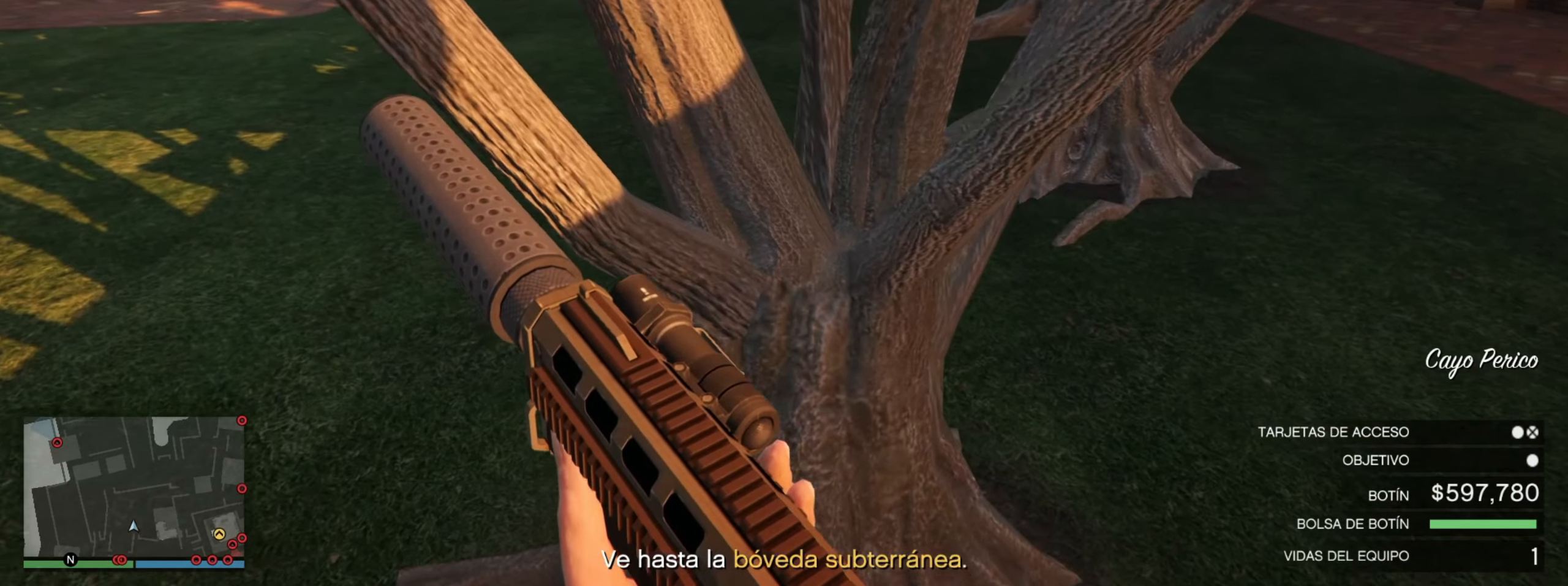
{"keys": ["space", "w"], "events": [[250, "space", "down"]]}
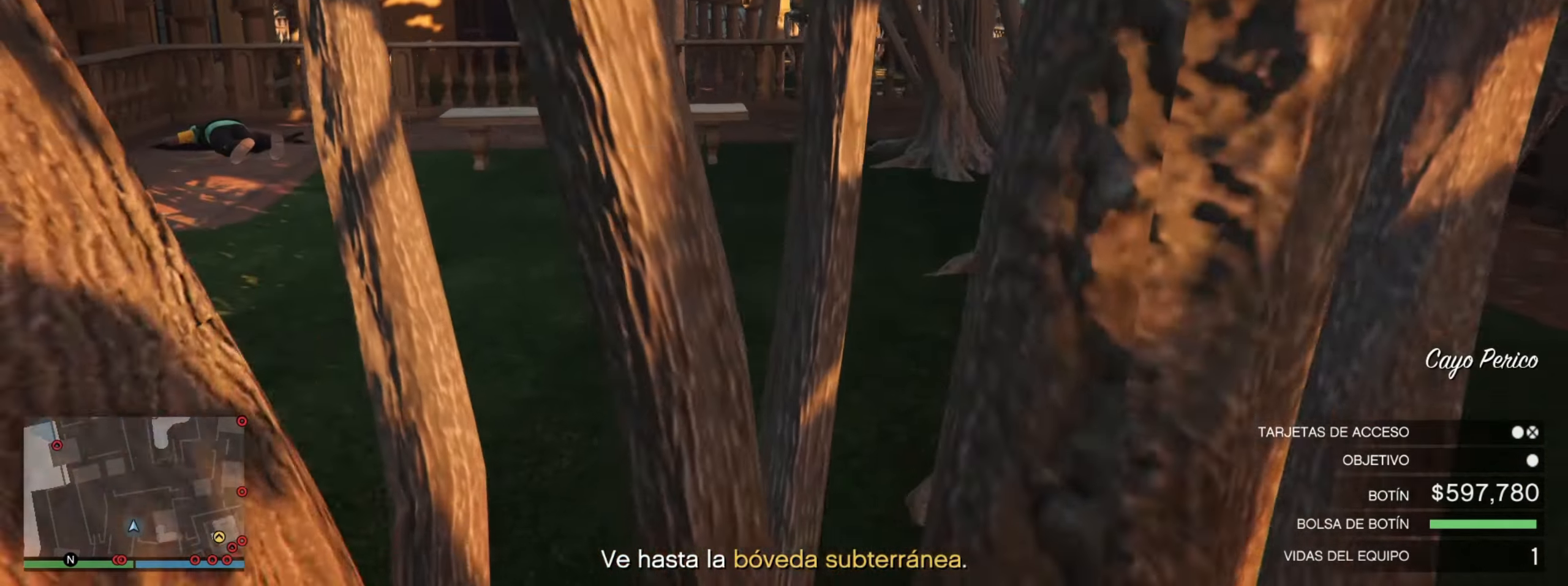
{"keys": ["w"], "events": [[17, "space", "up"], [350, "w", "up"], [500, "w", "down"]]}
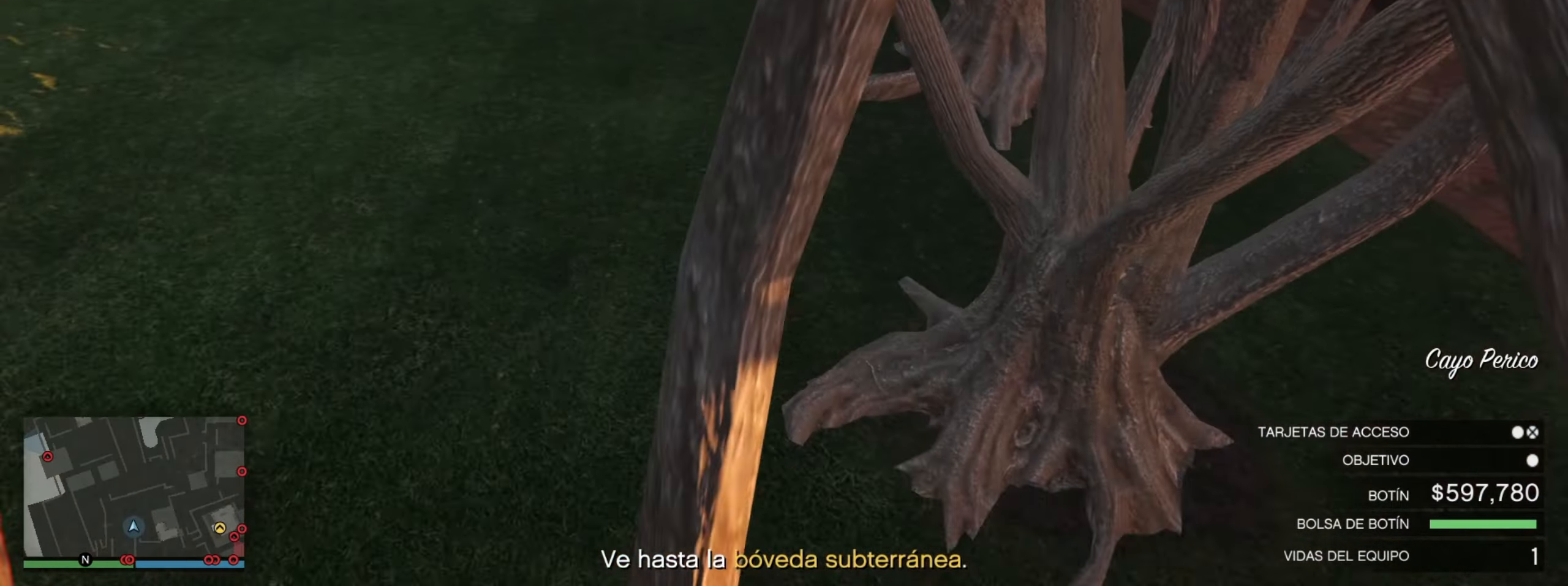
{"keys": ["a", "w"], "events": [[267, "a", "down"]]}
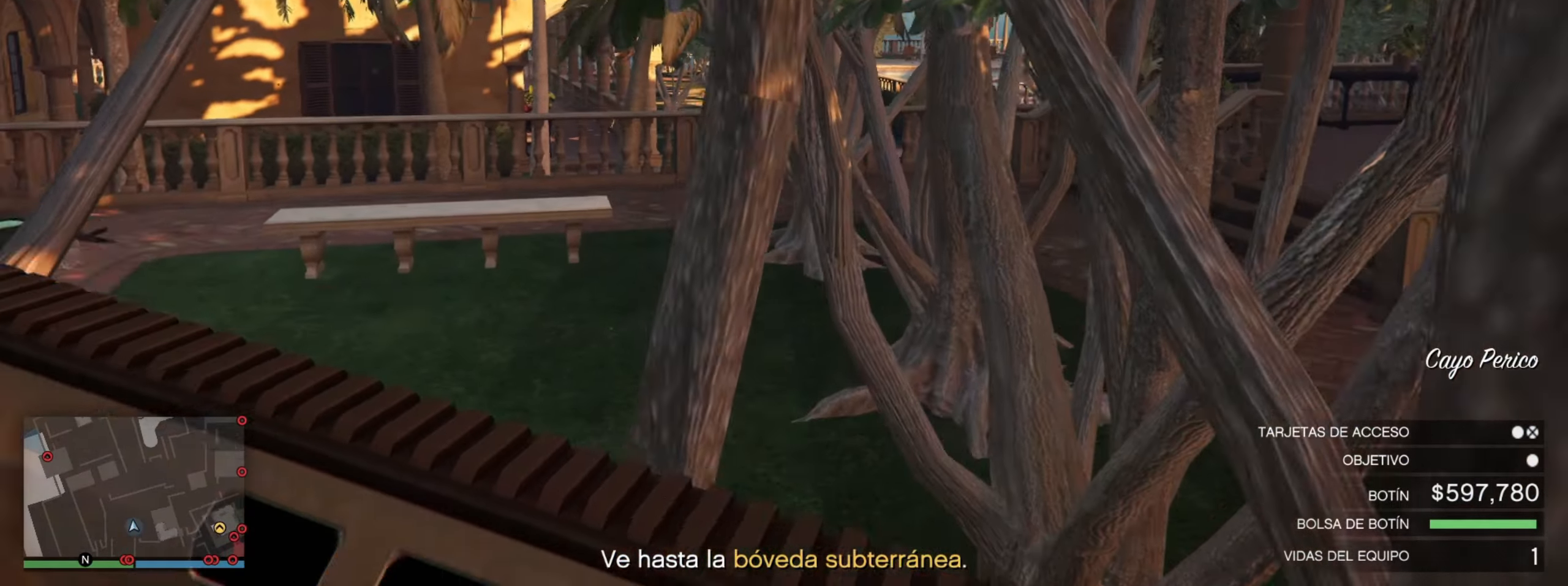
{"keys": ["w"], "events": [[234, "a", "up"]]}
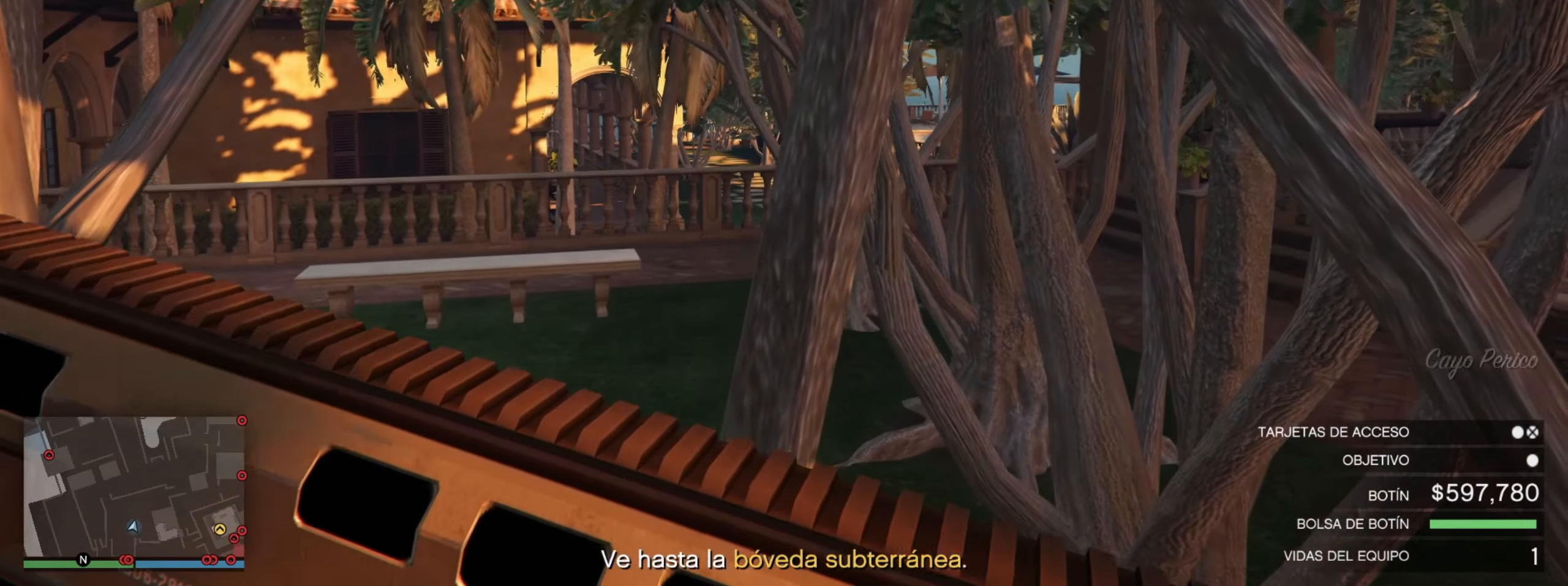
{"keys": ["w"], "events": []}
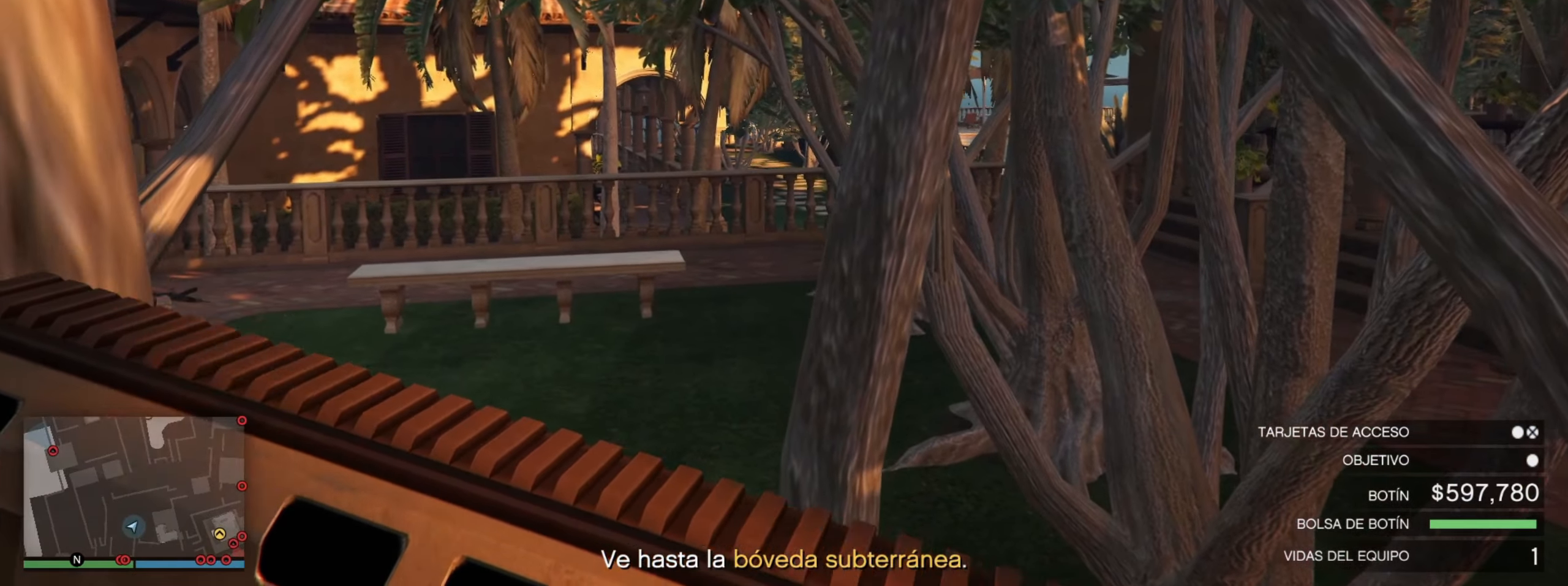
{"keys": [], "events": [[450, "w", "up"]]}
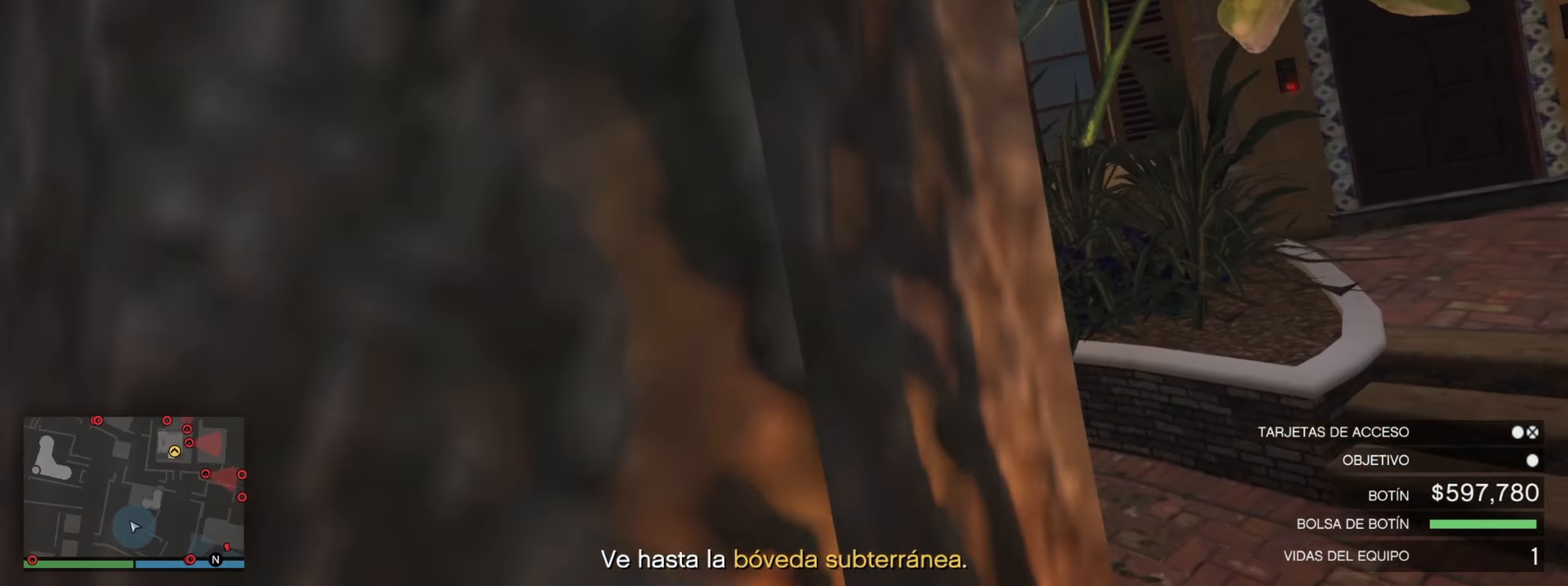
{"keys": [], "events": []}
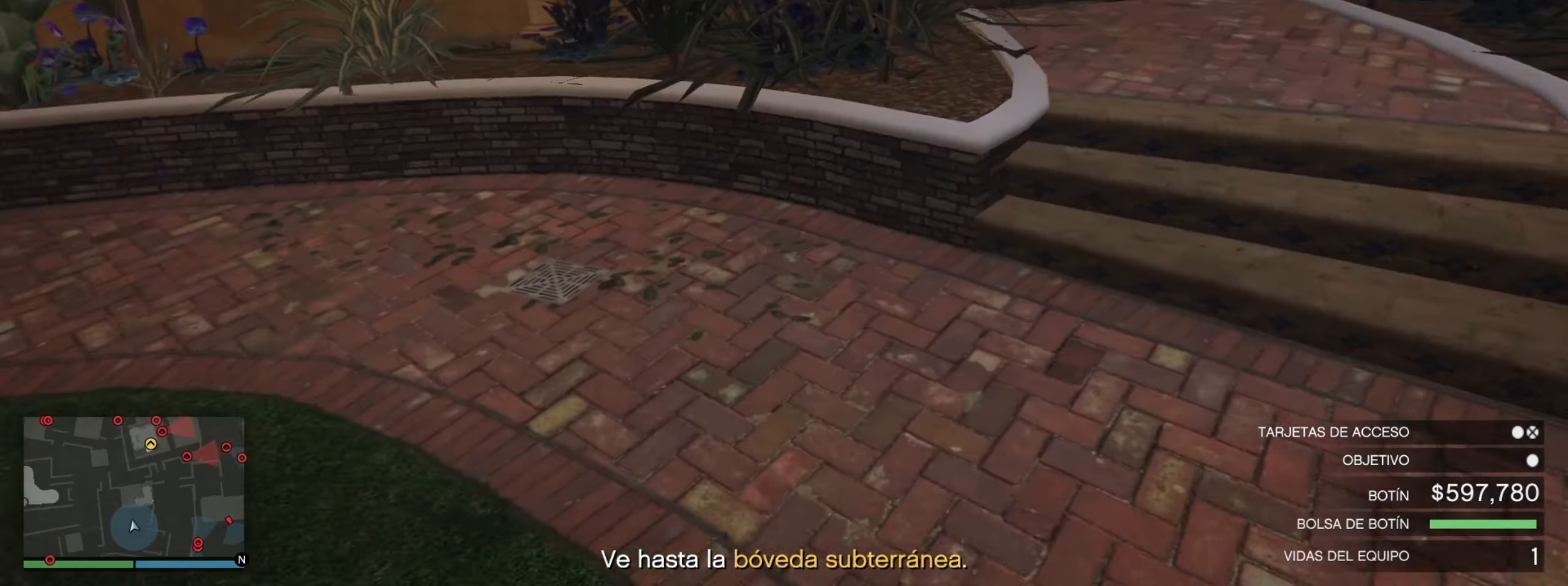
{"keys": [], "events": [[200, "s", "down"], [383, "s", "up"]]}
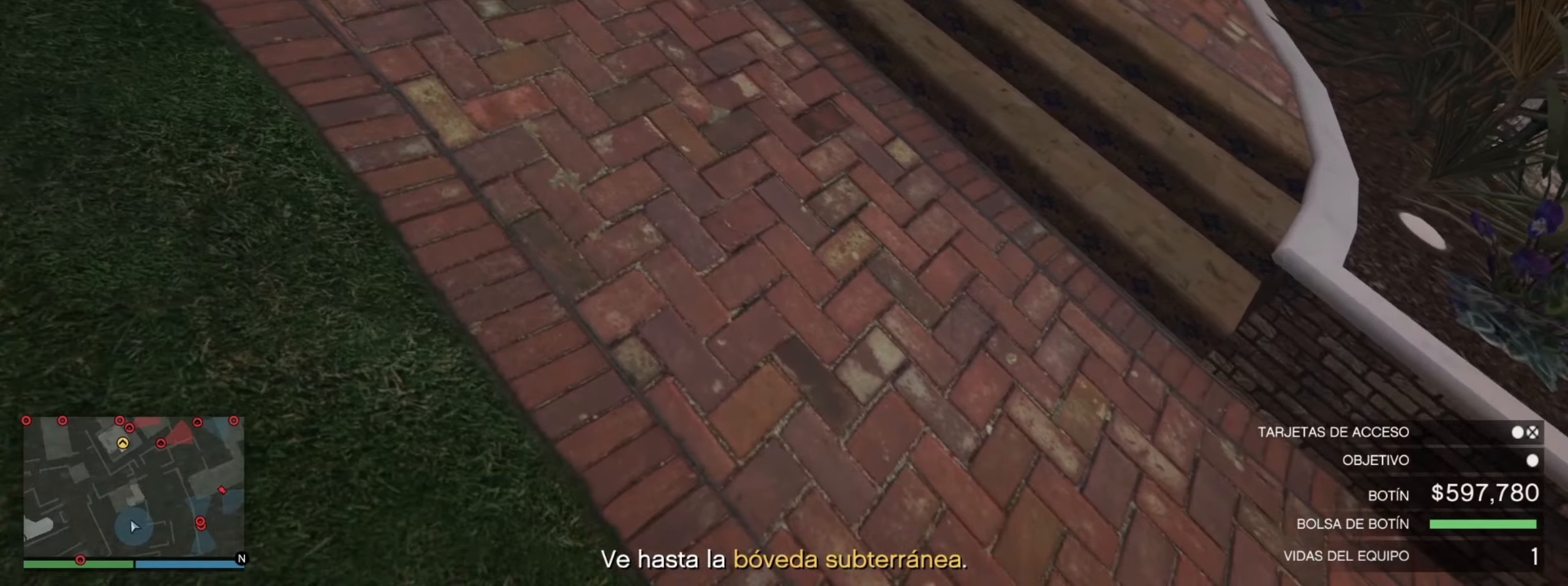
{"keys": [], "events": []}
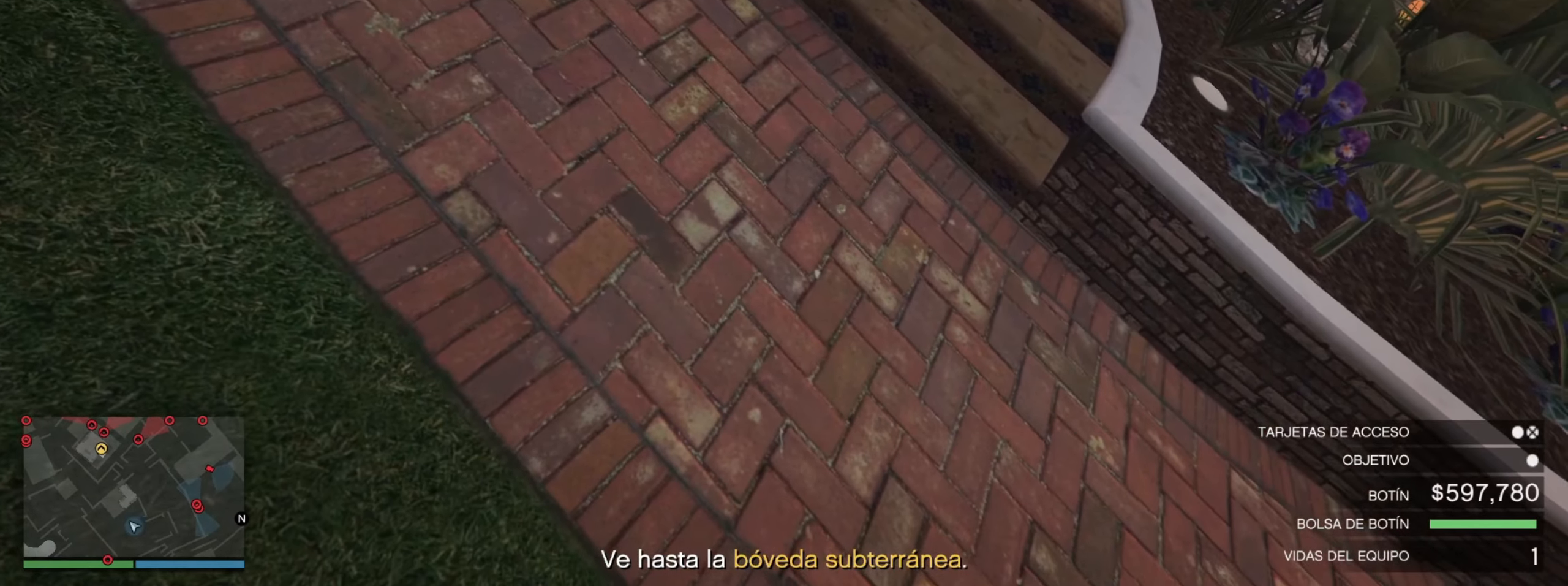
{"keys": ["d"], "events": [[200, "d", "down"]]}
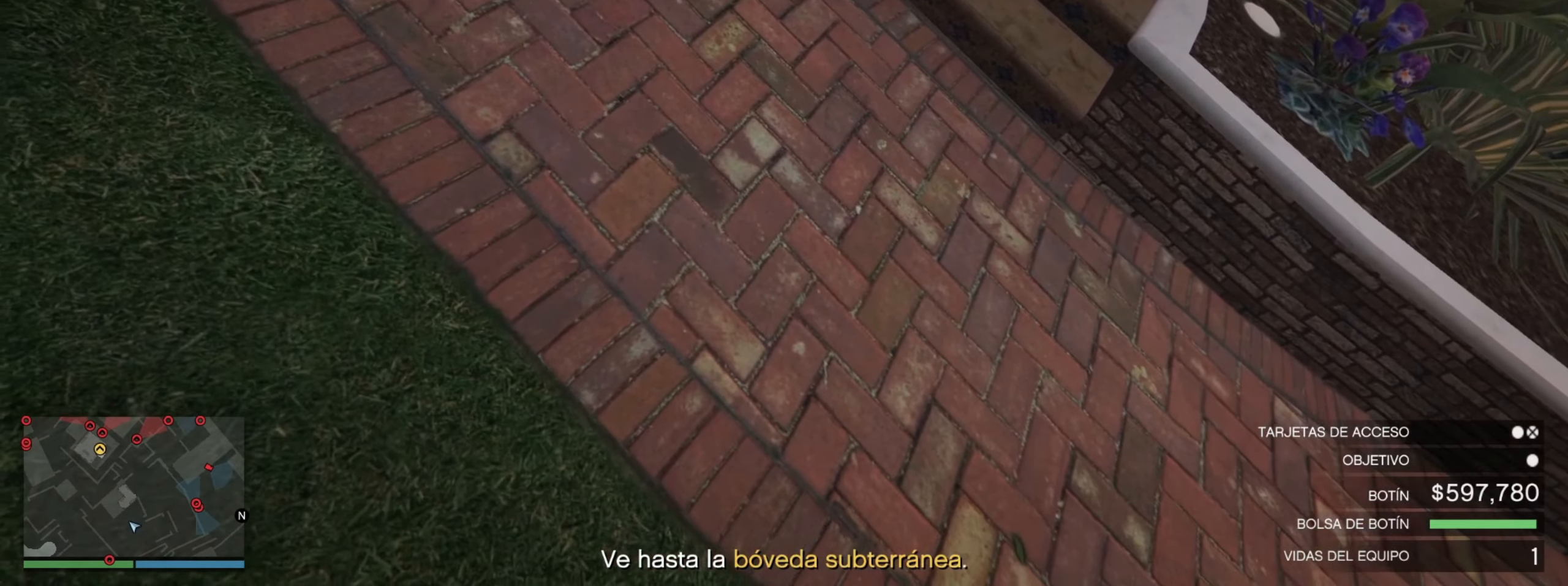
{"keys": [], "events": [[333, "d", "up"]]}
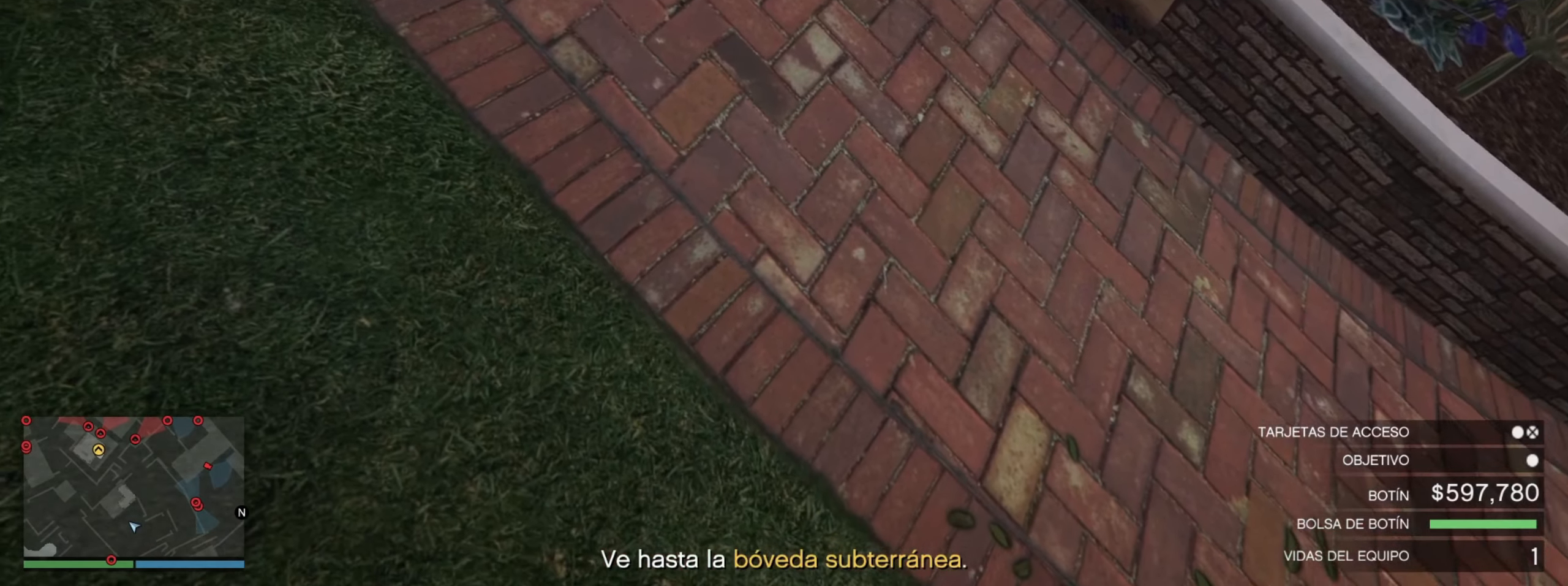
{"keys": [], "events": [[100, "s", "down"], [216, "s", "up"]]}
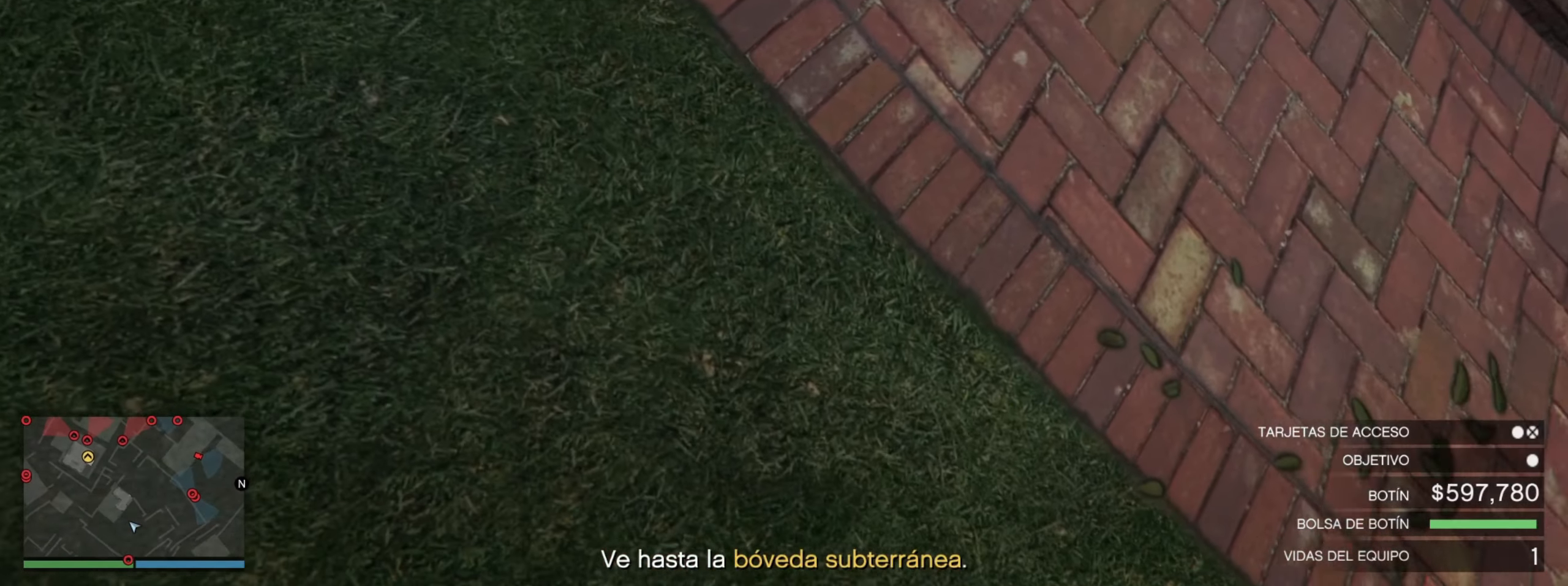
{"keys": [], "events": []}
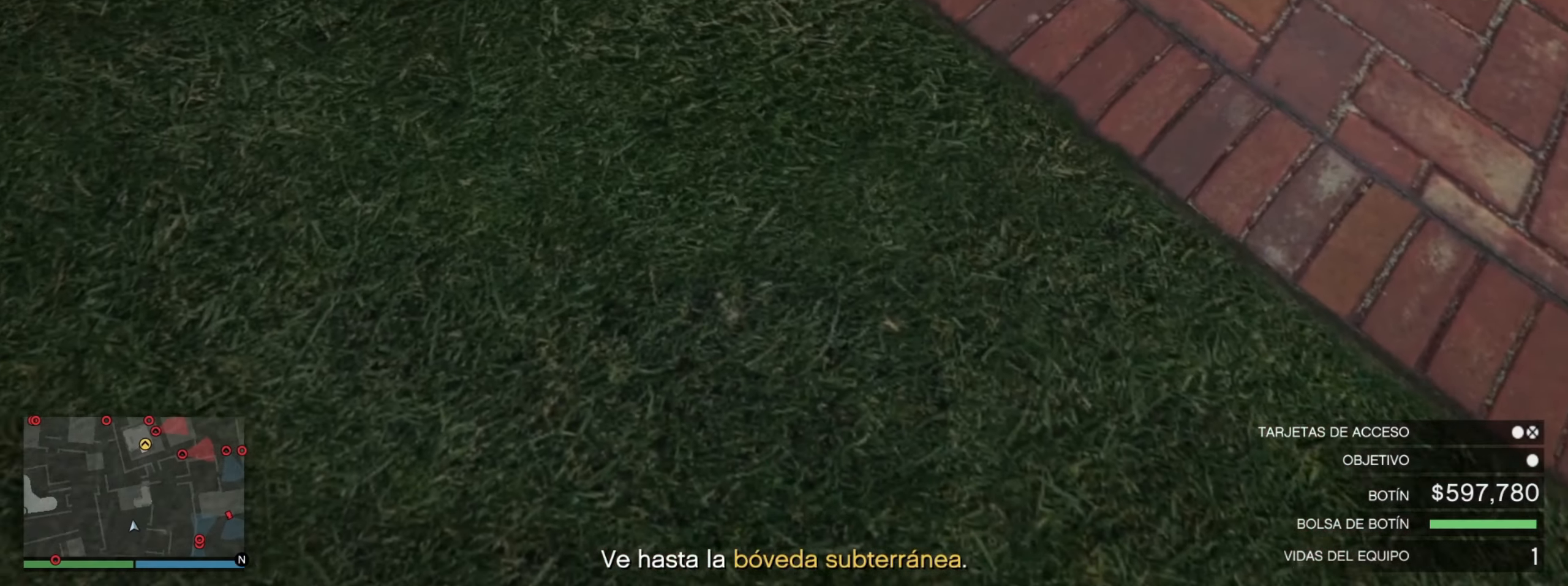
{"keys": [], "events": [[116, "d", "down"], [300, "d", "up"]]}
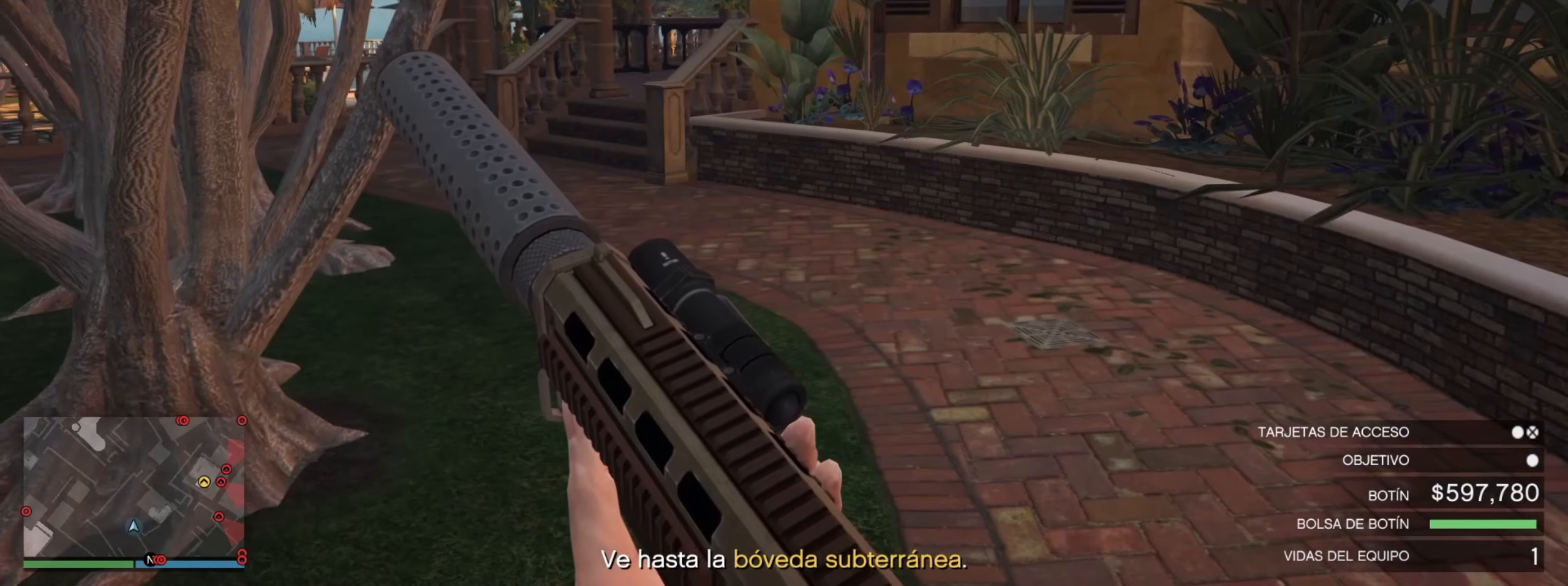
{"keys": [], "events": []}
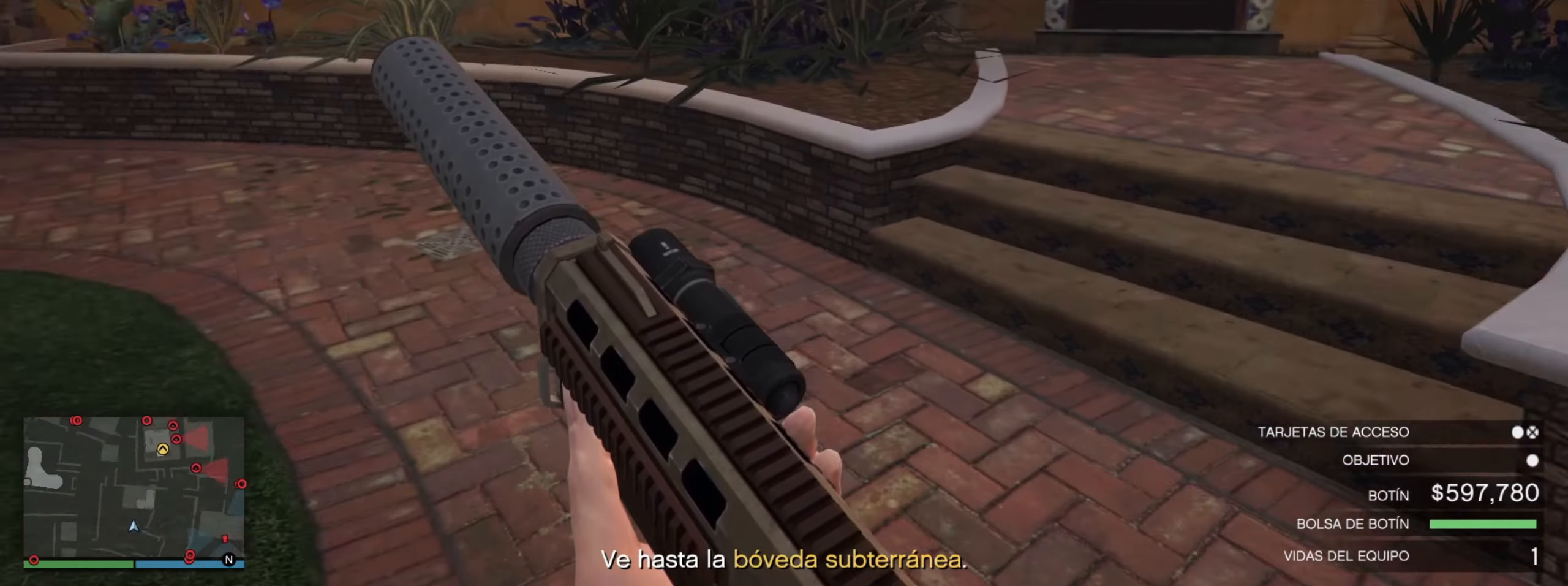
{"keys": ["a"], "events": [[383, "a", "down"]]}
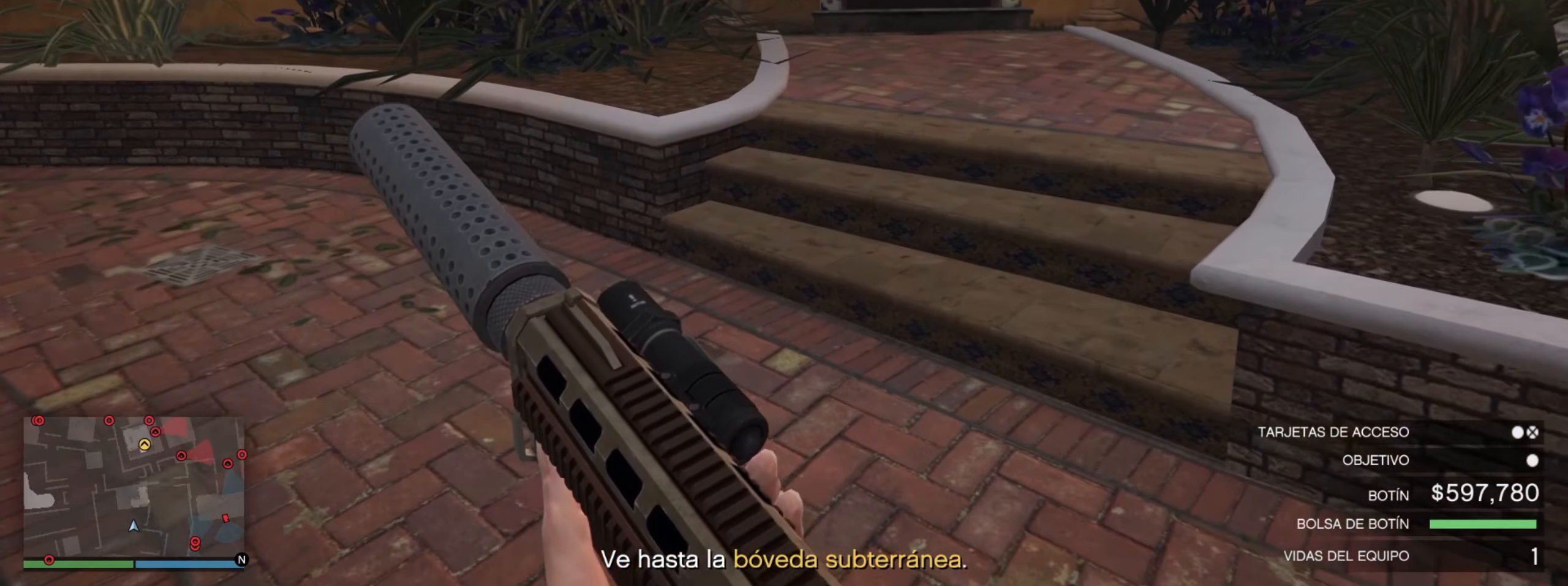
{"keys": [], "events": [[350, "a", "up"]]}
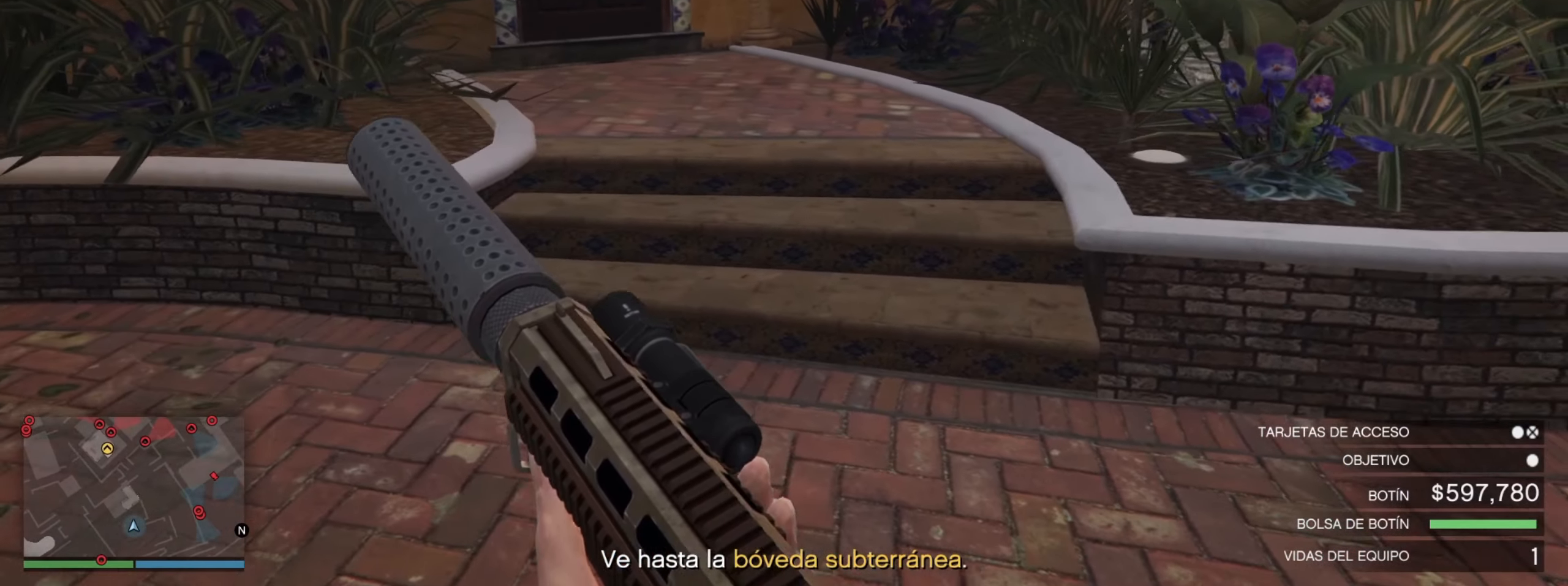
{"keys": ["w"], "events": [[50, "w", "down"]]}